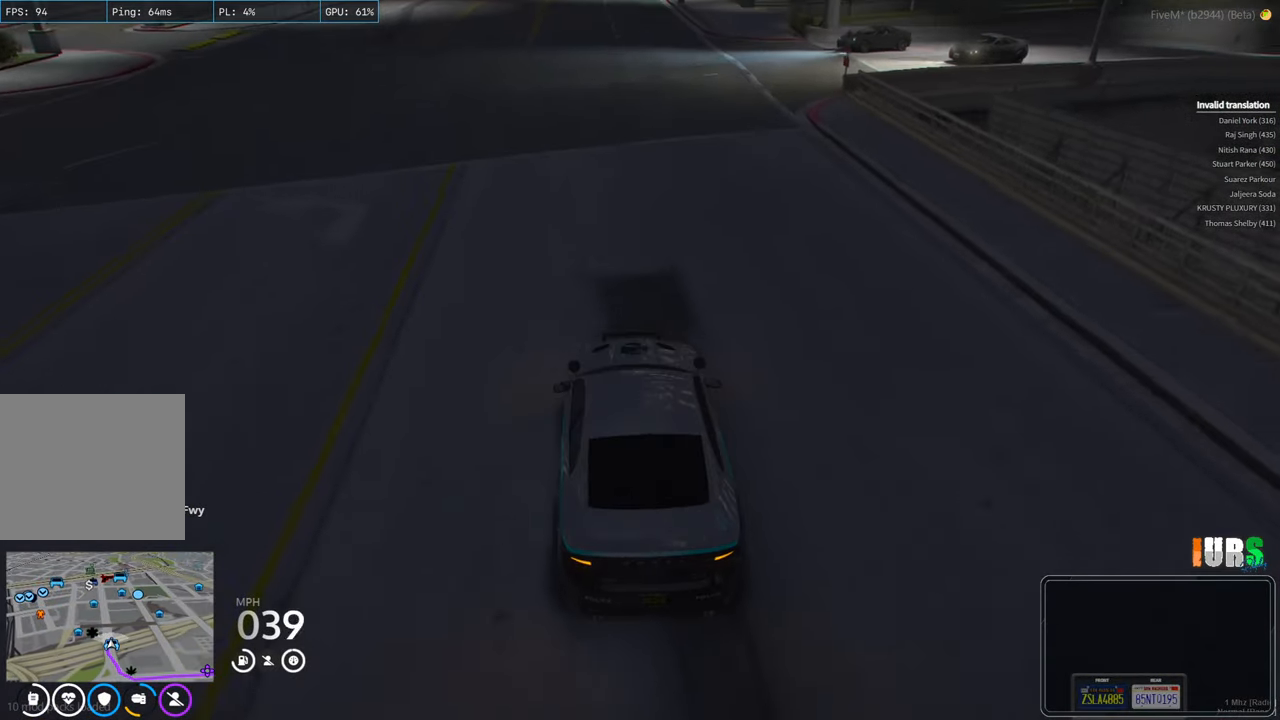
Gameplay with keyboard; each line is a JSON object with the keys held at the frame after it. "events" lists presses ("down") and releases ("up") of "a", "ctrl", "d", "e", "q", "s", "shift", "space" and "w" between this image and that frame as [ms after this image, input, new state], when the widget could be followed in between. No other keys are recorded. Mouse input is not recorded.
{"keys": ["w"], "events": [[466, "w", "down"]]}
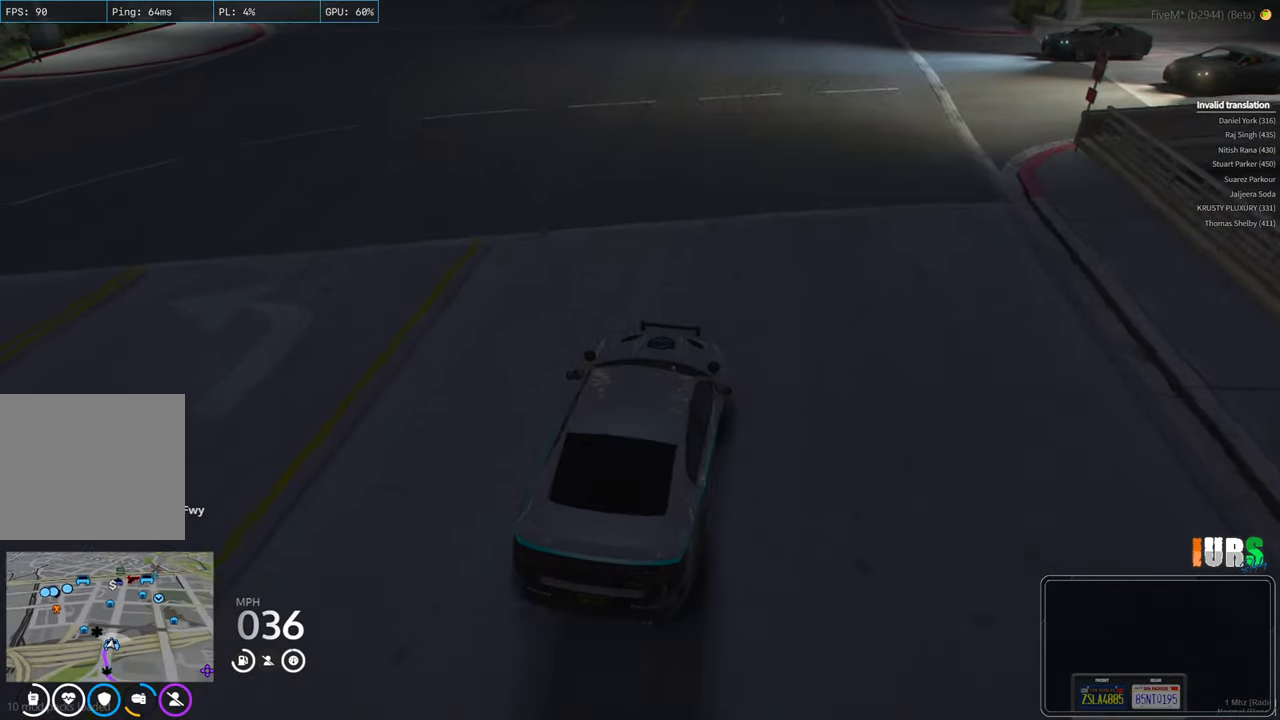
{"keys": ["w"], "events": []}
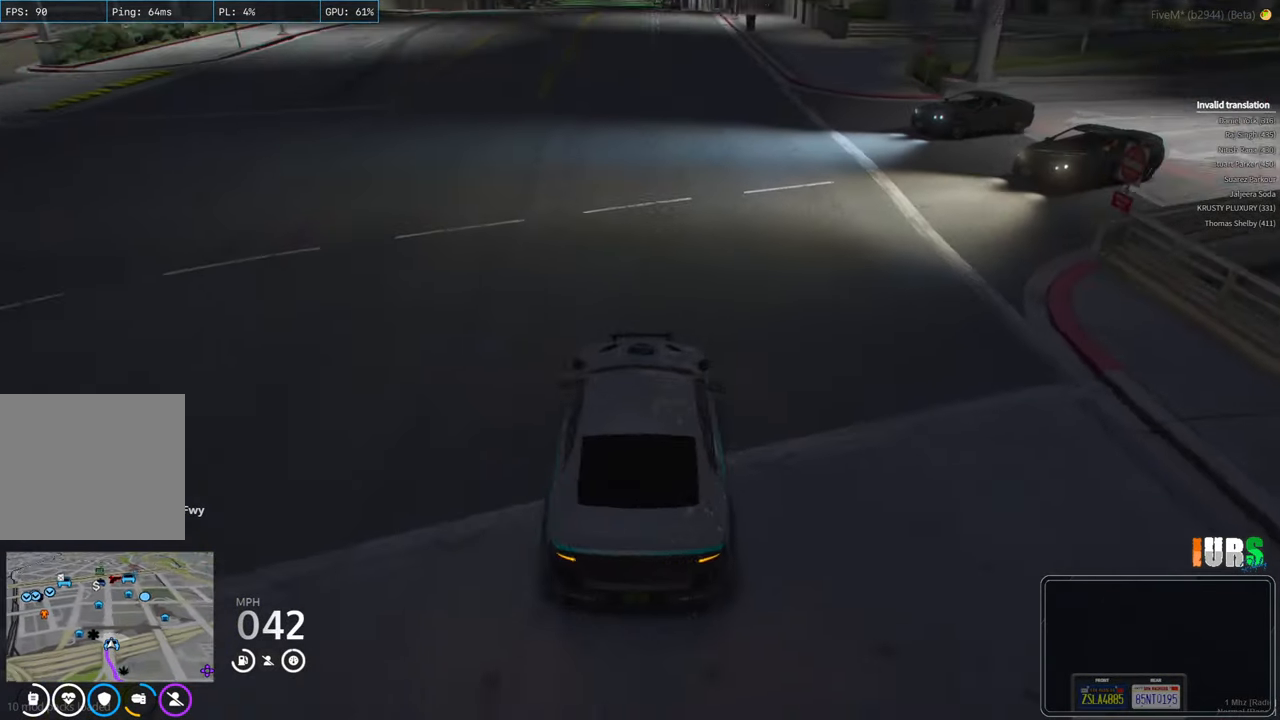
{"keys": ["a", "w"], "events": [[500, "a", "down"]]}
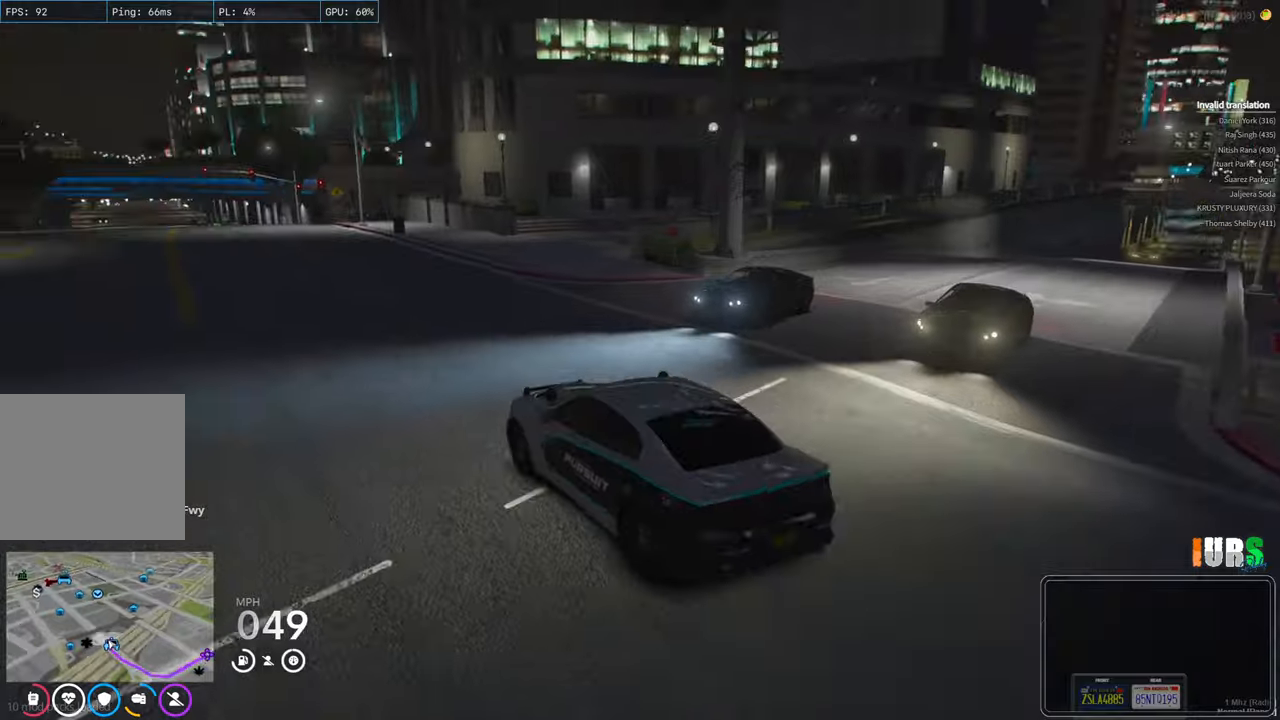
{"keys": ["d", "w"], "events": [[66, "a", "up"], [400, "d", "down"]]}
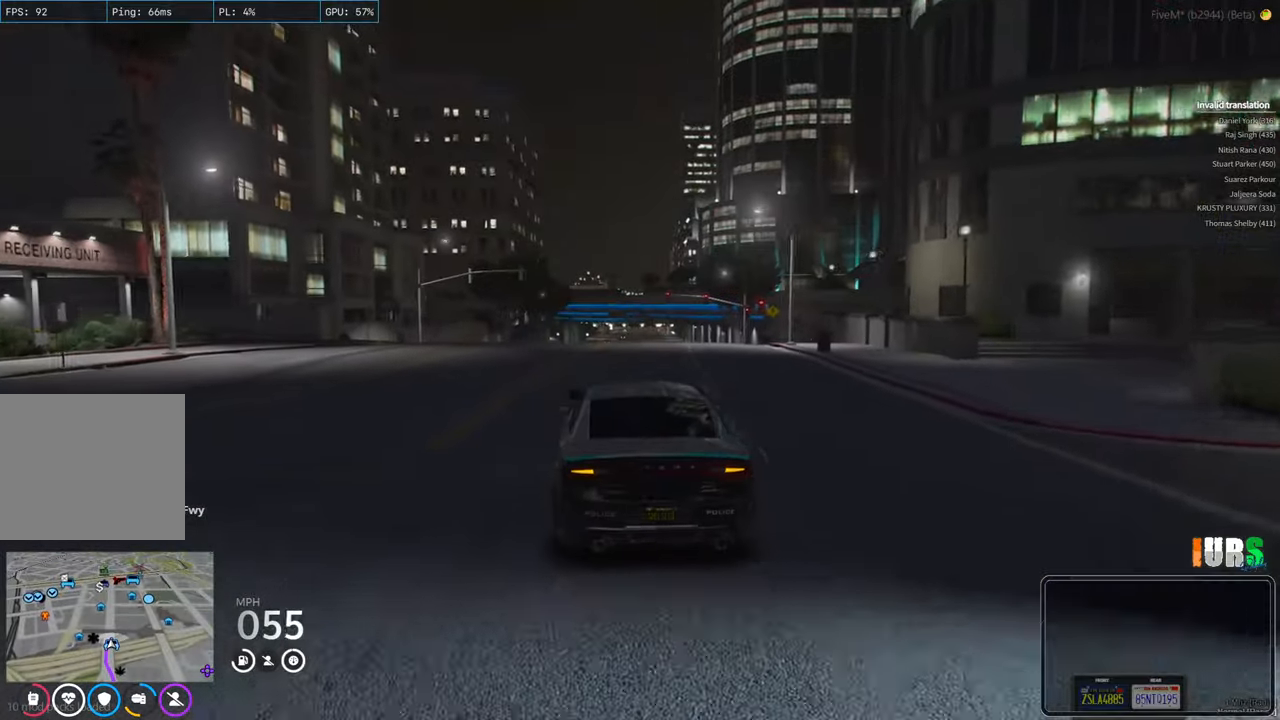
{"keys": ["w"], "events": [[16, "d", "up"]]}
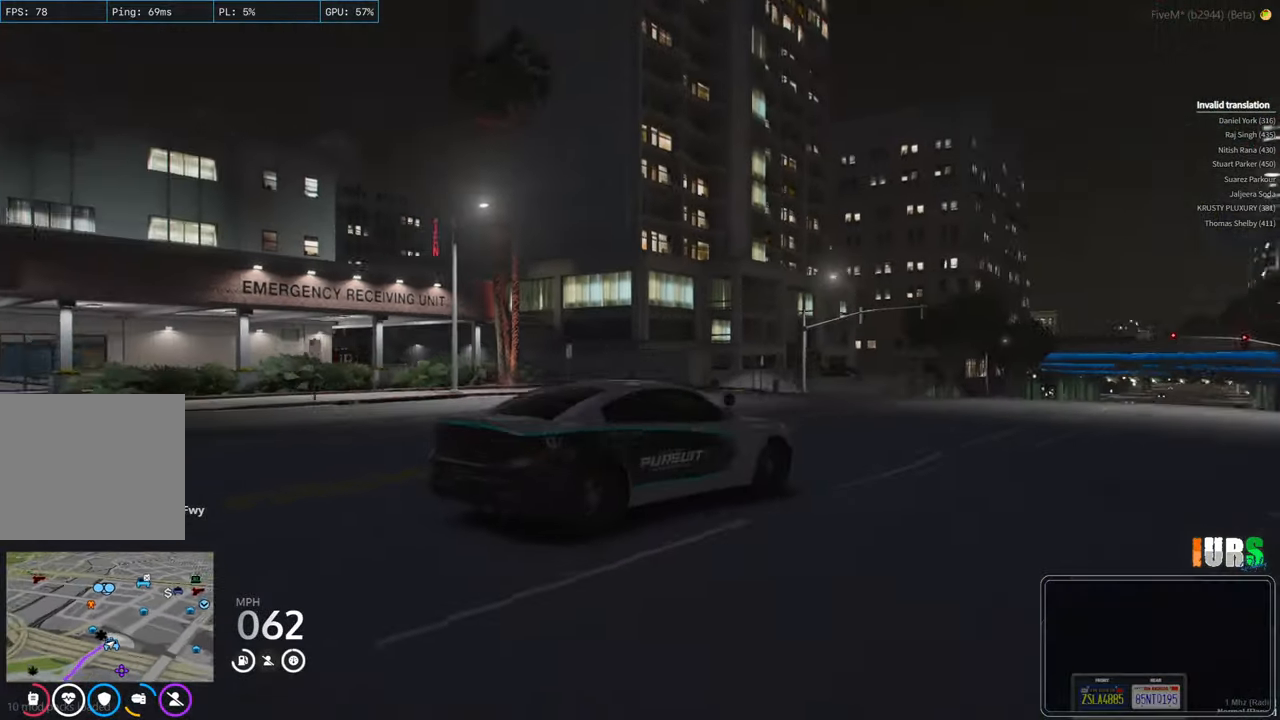
{"keys": ["w"], "events": [[200, "q", "down"], [300, "q", "up"]]}
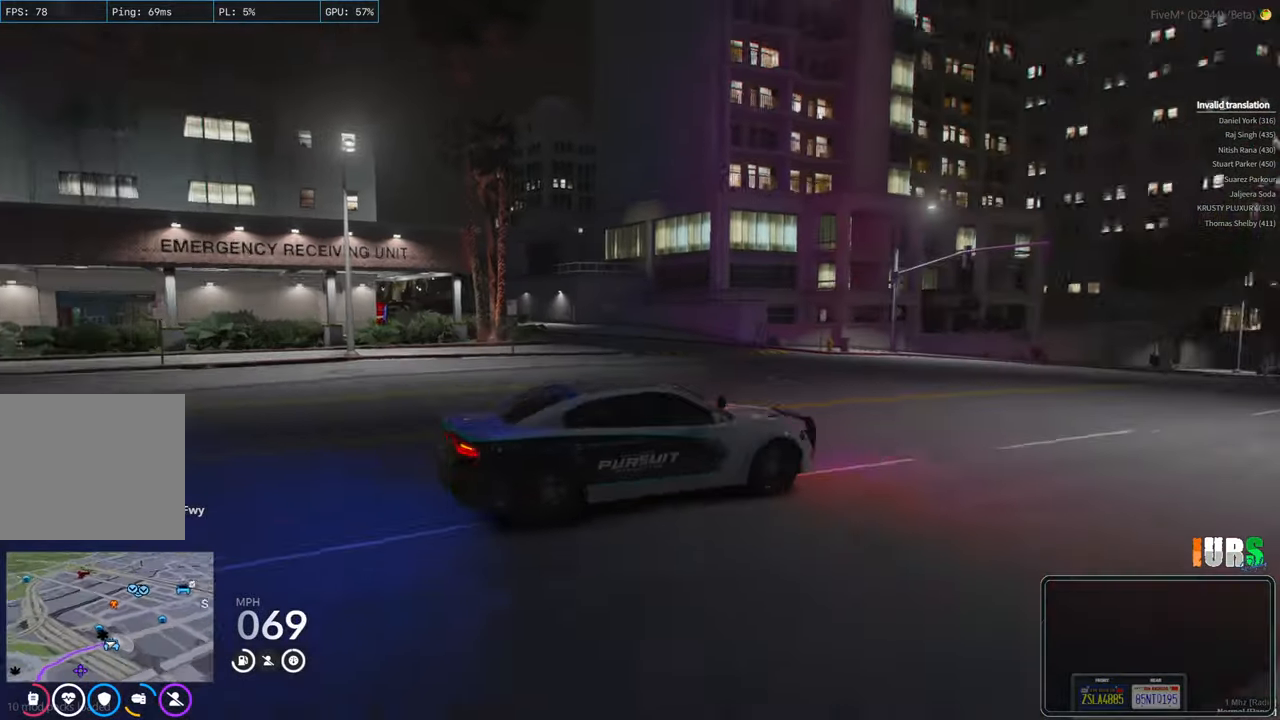
{"keys": ["w"], "events": [[216, "a", "down"], [350, "a", "up"]]}
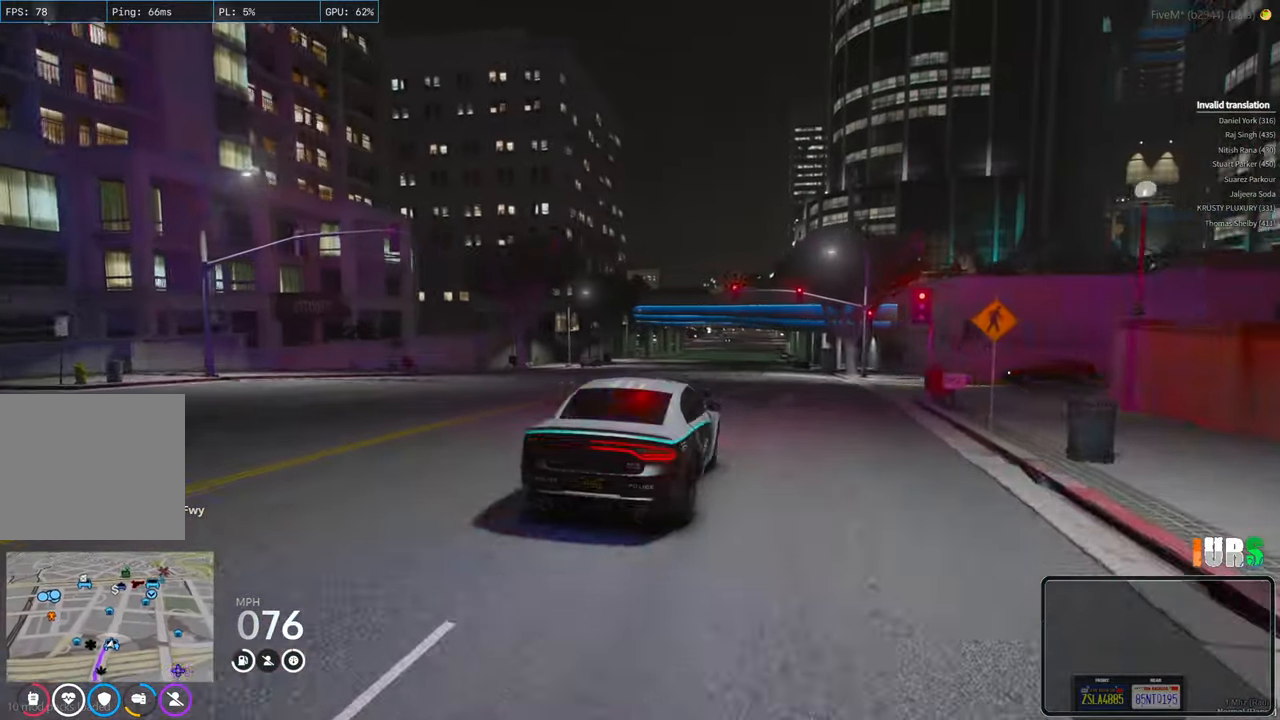
{"keys": ["a", "w"], "events": [[216, "d", "down"], [300, "d", "up"], [433, "a", "down"]]}
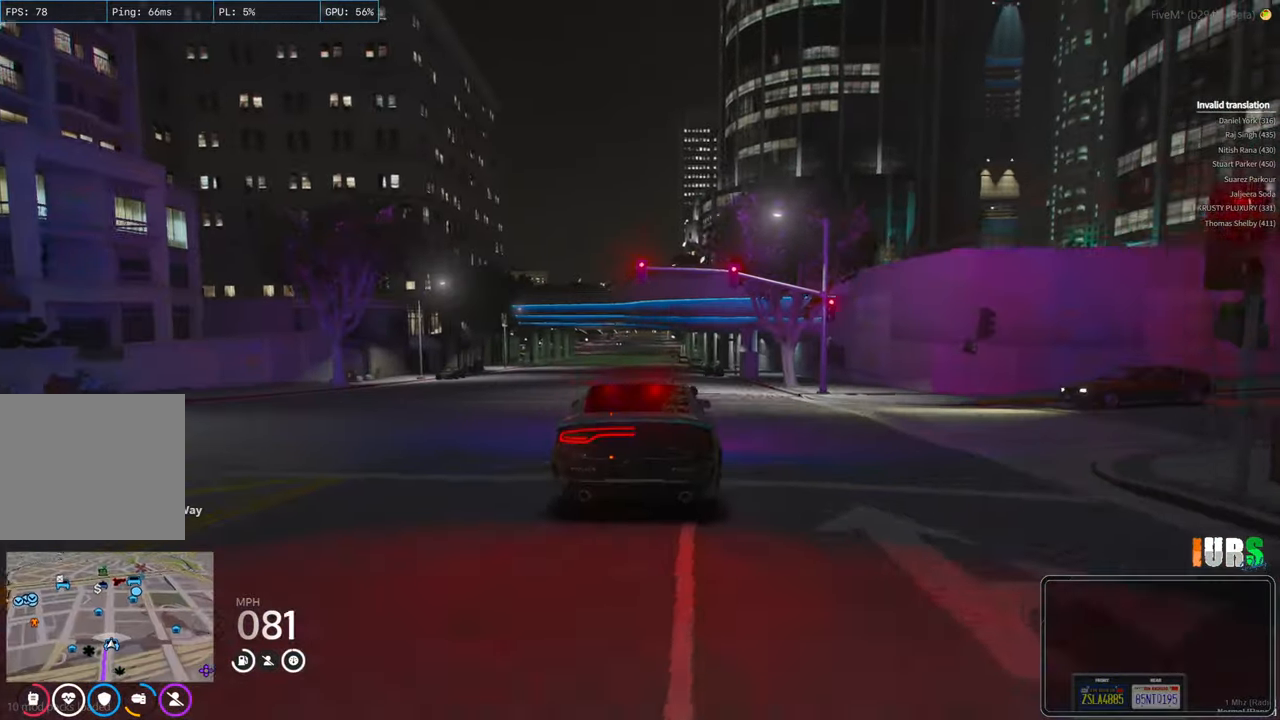
{"keys": ["q", "w"], "events": [[50, "a", "up"], [450, "q", "down"]]}
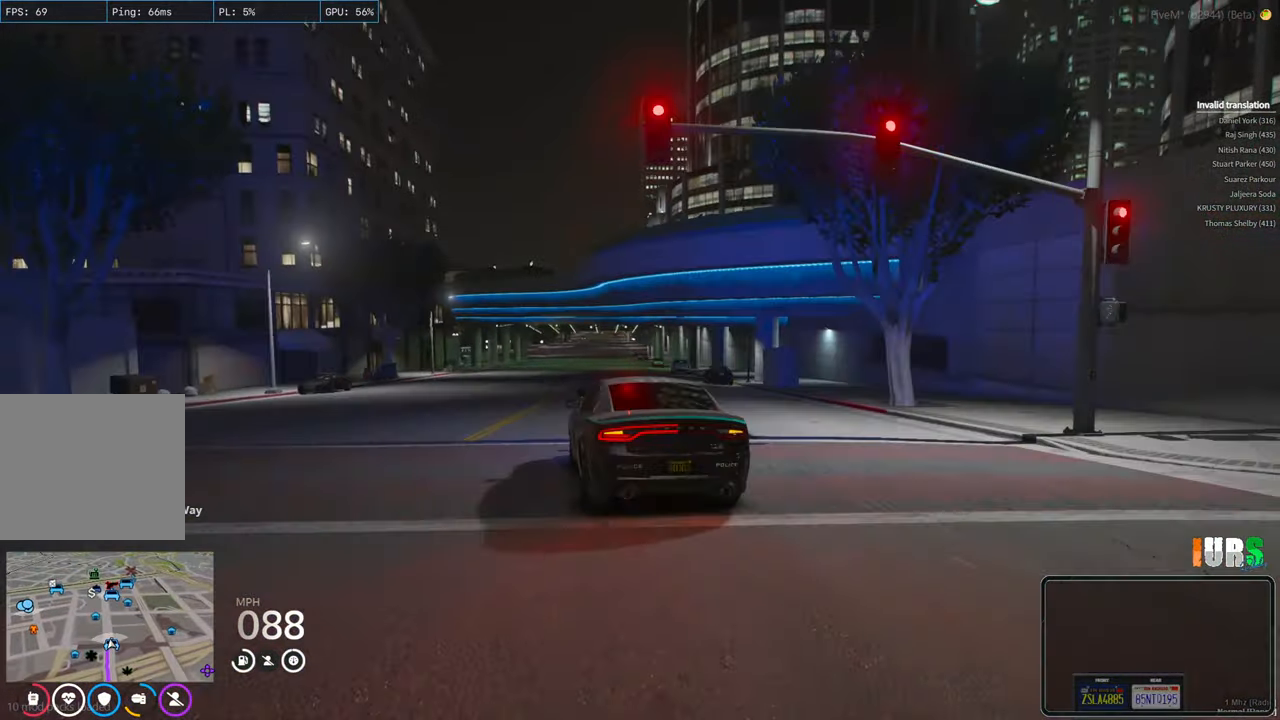
{"keys": ["w"], "events": [[50, "q", "up"]]}
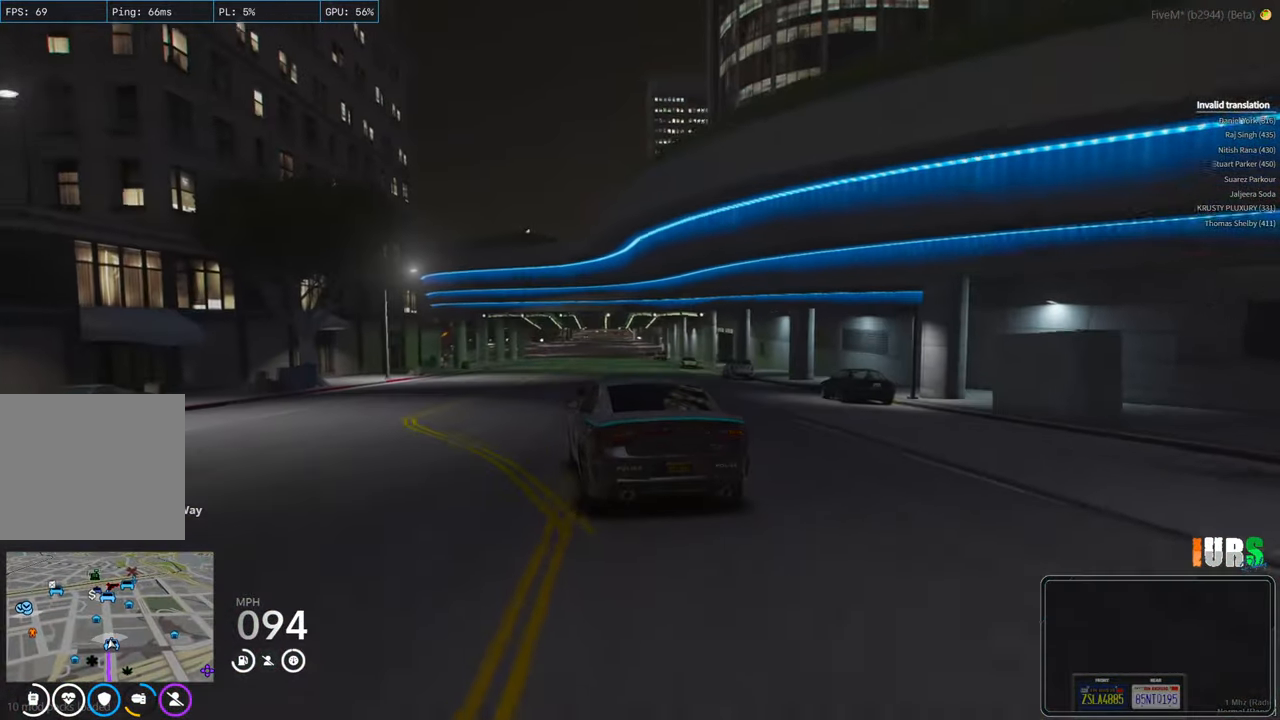
{"keys": ["w"], "events": [[233, "d", "down"], [350, "d", "up"]]}
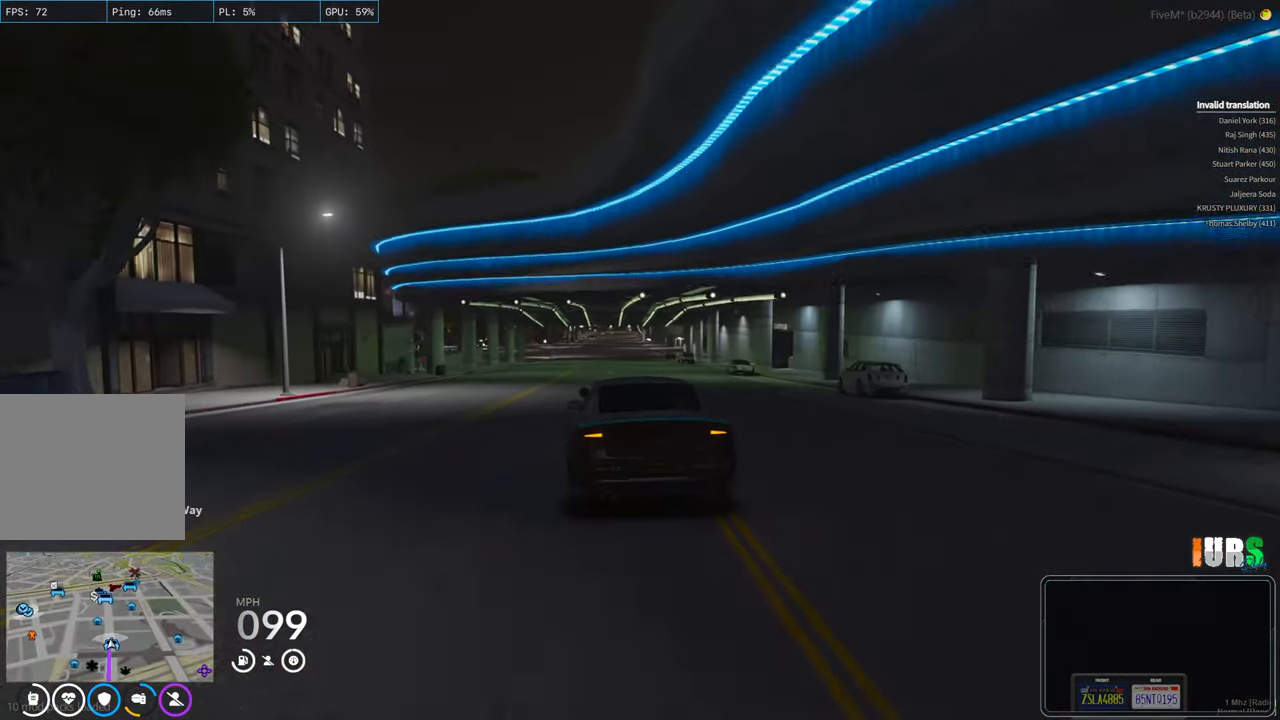
{"keys": ["w"], "events": [[316, "d", "down"], [416, "d", "up"]]}
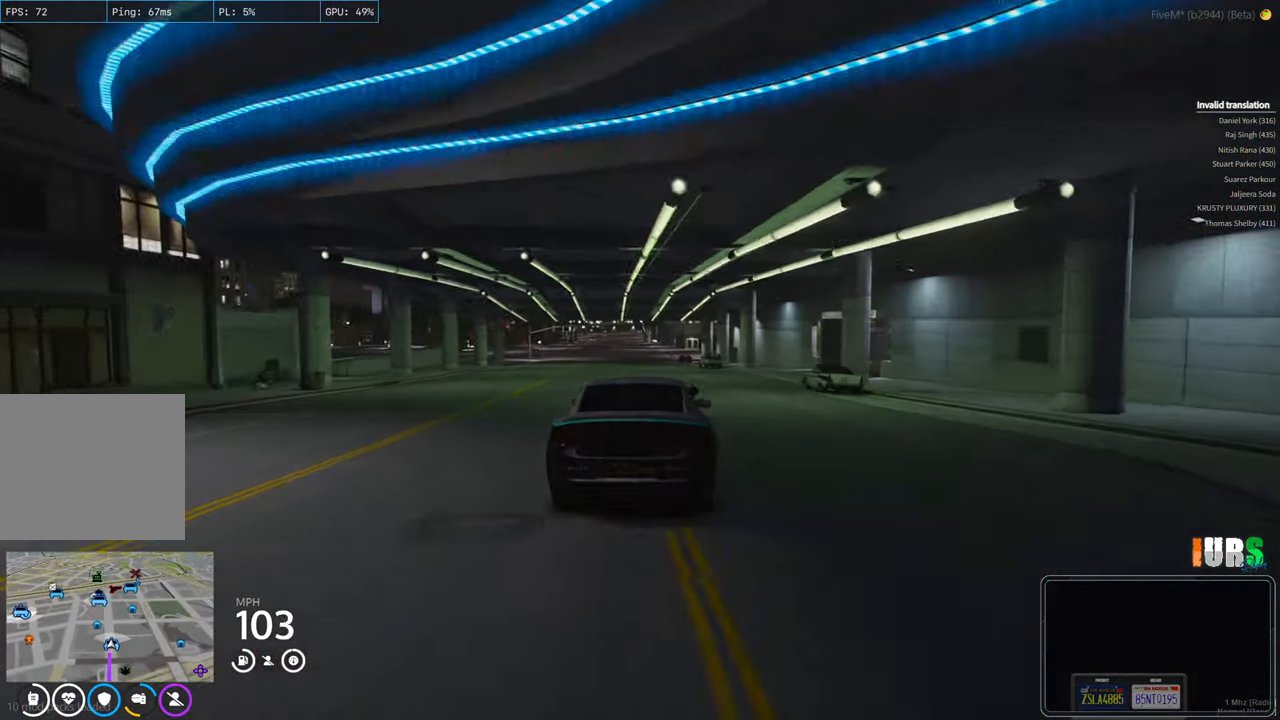
{"keys": ["w"], "events": [[83, "a", "down"], [233, "a", "up"]]}
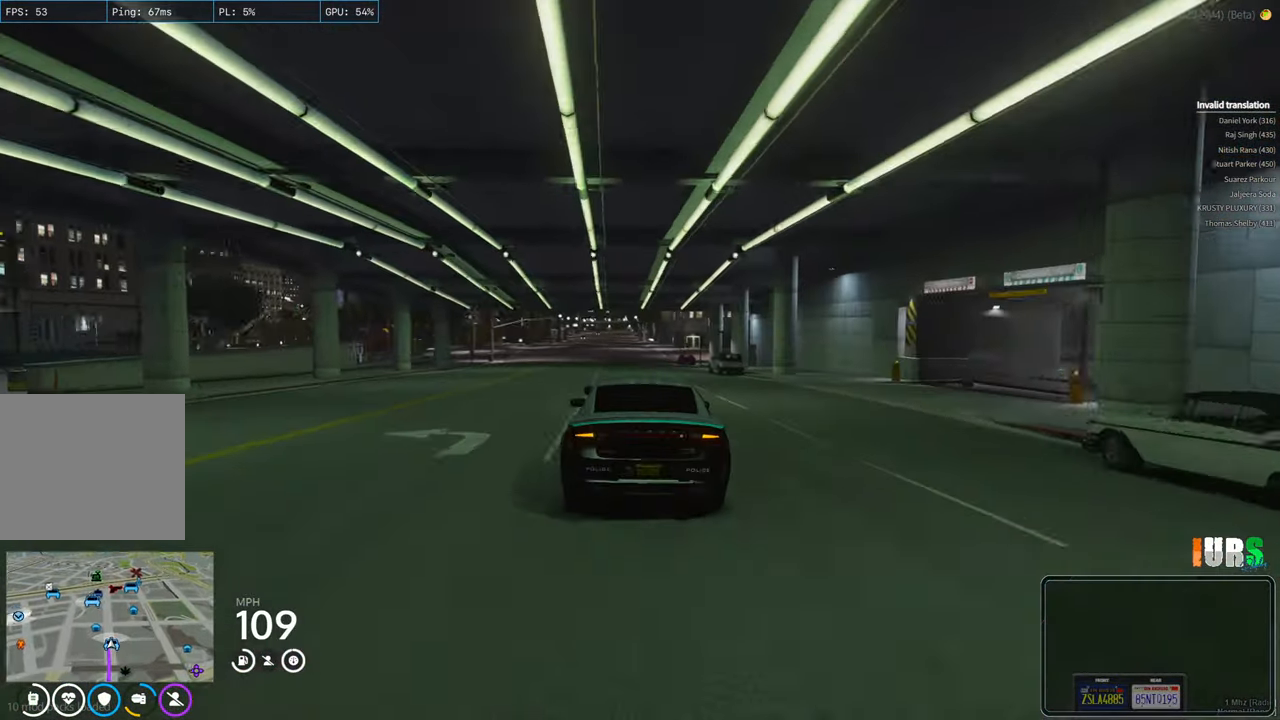
{"keys": ["w"], "events": [[366, "d", "down"], [450, "d", "up"]]}
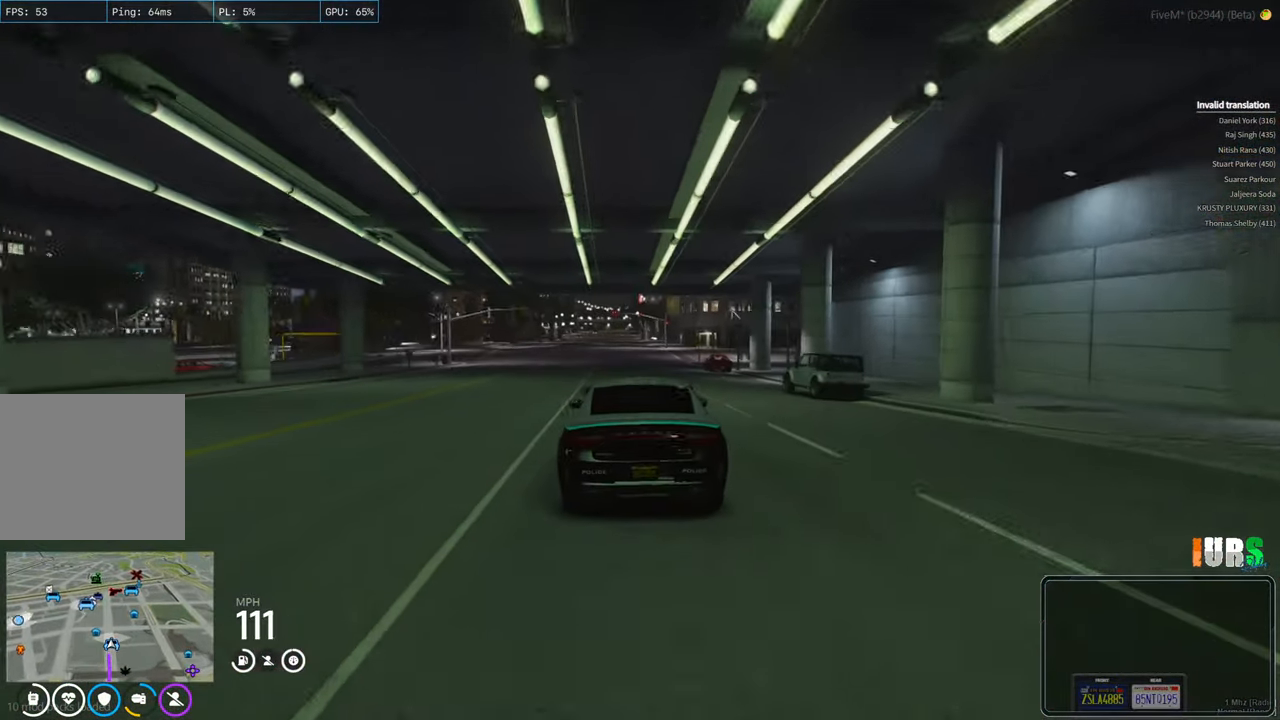
{"keys": ["w"], "events": [[166, "a", "down"], [266, "a", "up"]]}
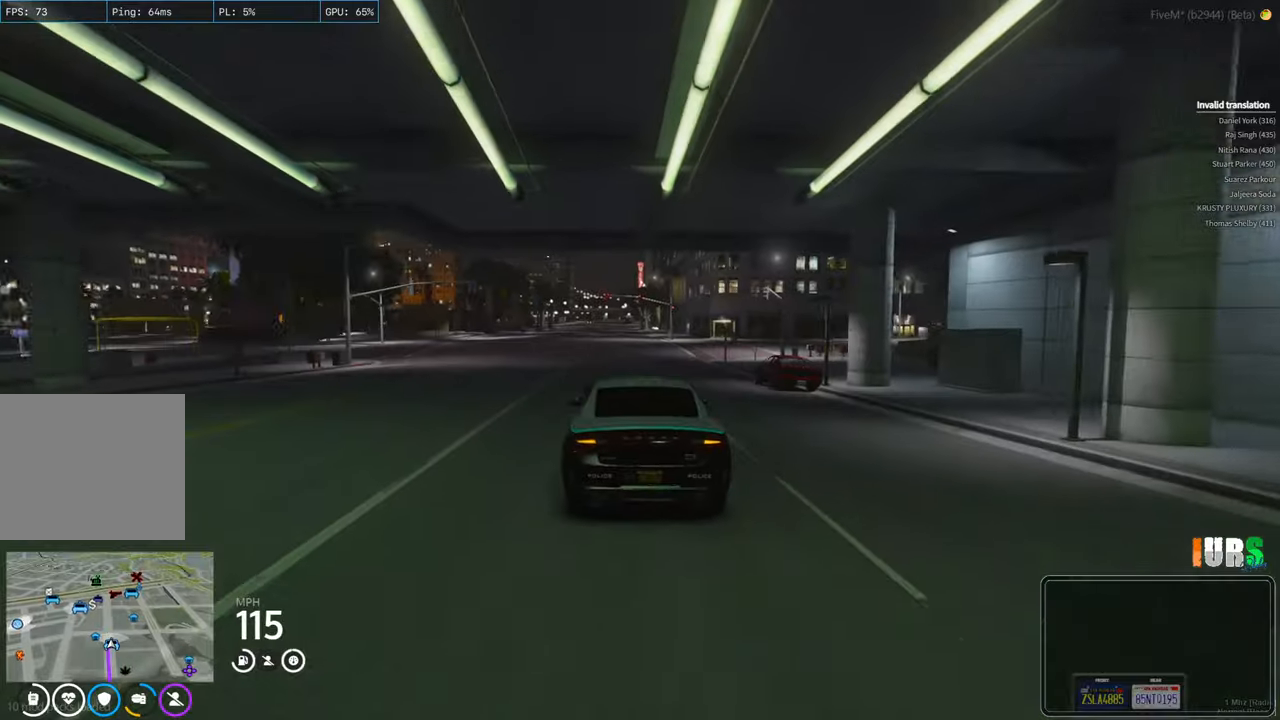
{"keys": ["w"], "events": [[283, "d", "down"], [333, "d", "up"]]}
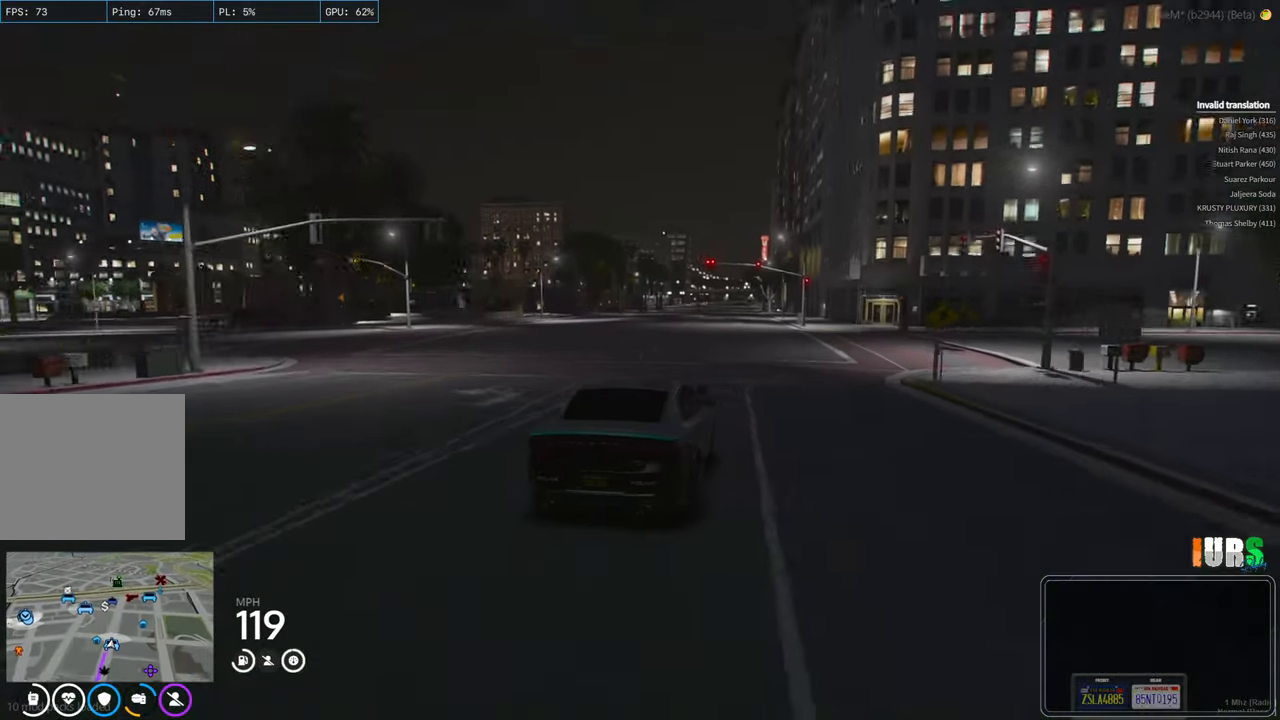
{"keys": ["w"], "events": [[250, "a", "down"], [333, "a", "up"]]}
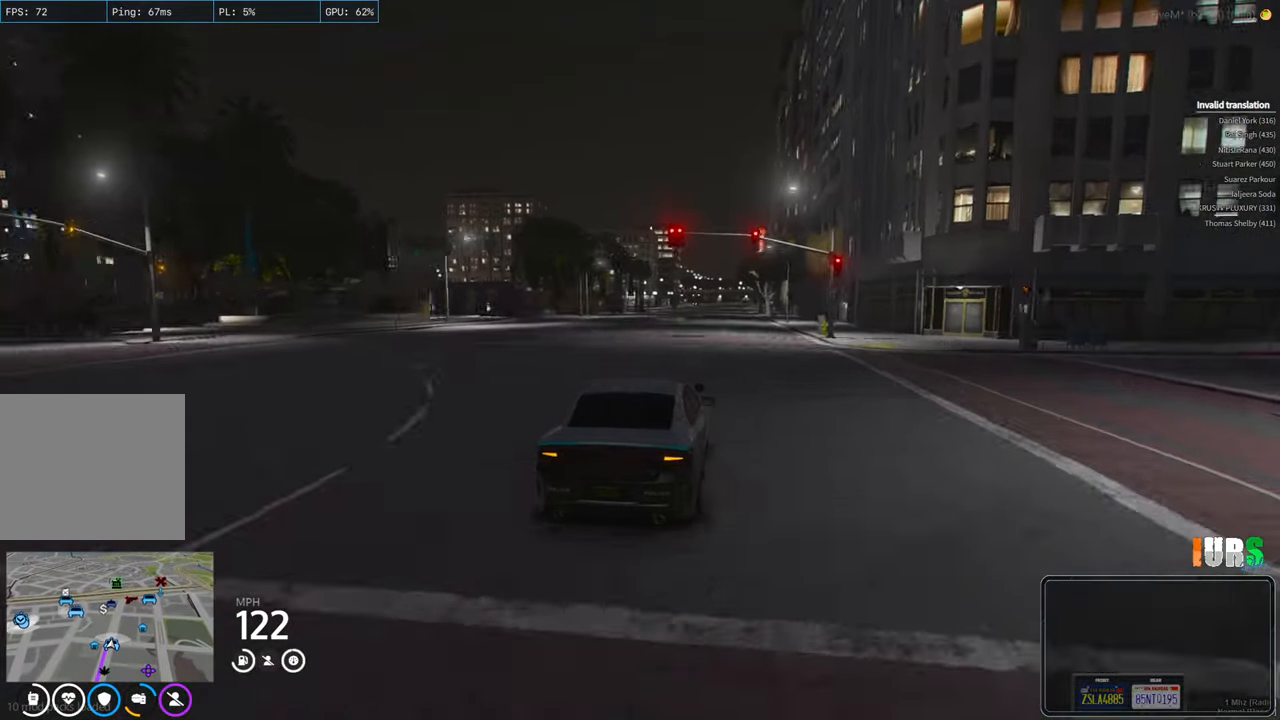
{"keys": ["w"], "events": [[150, "d", "down"], [250, "d", "up"]]}
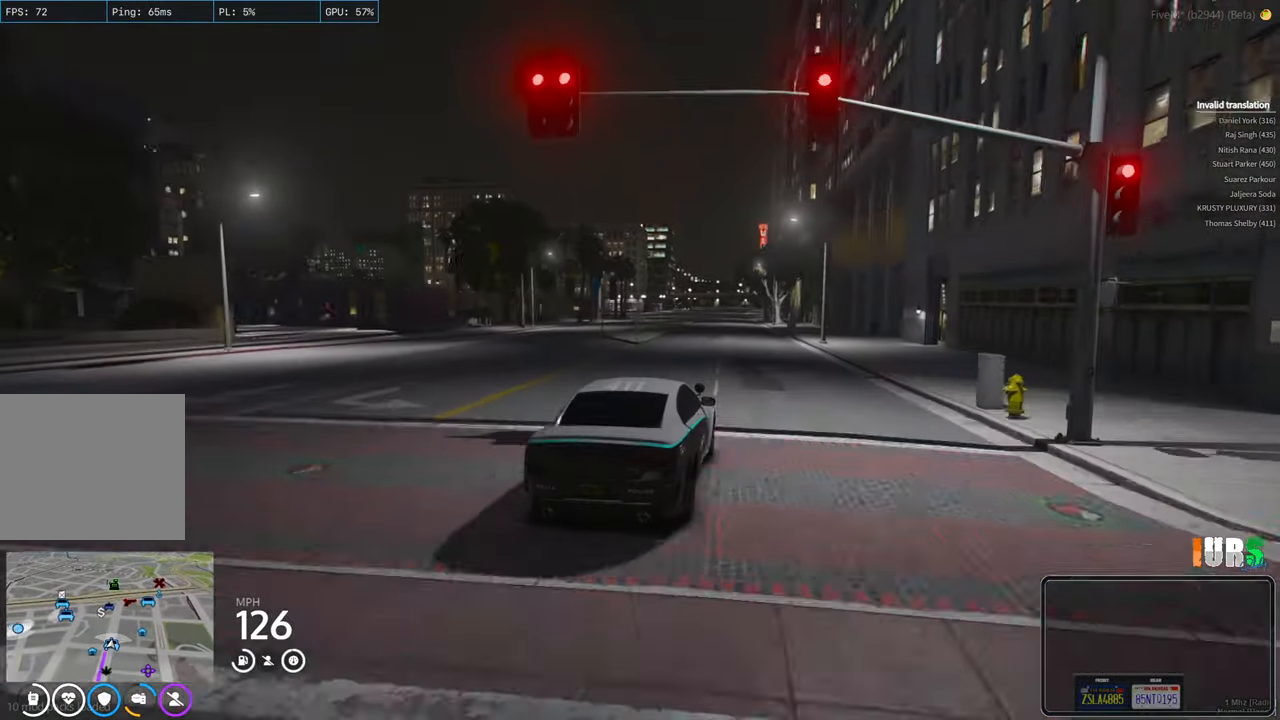
{"keys": ["d", "w"], "events": [[150, "a", "down"], [250, "a", "up"], [450, "d", "down"]]}
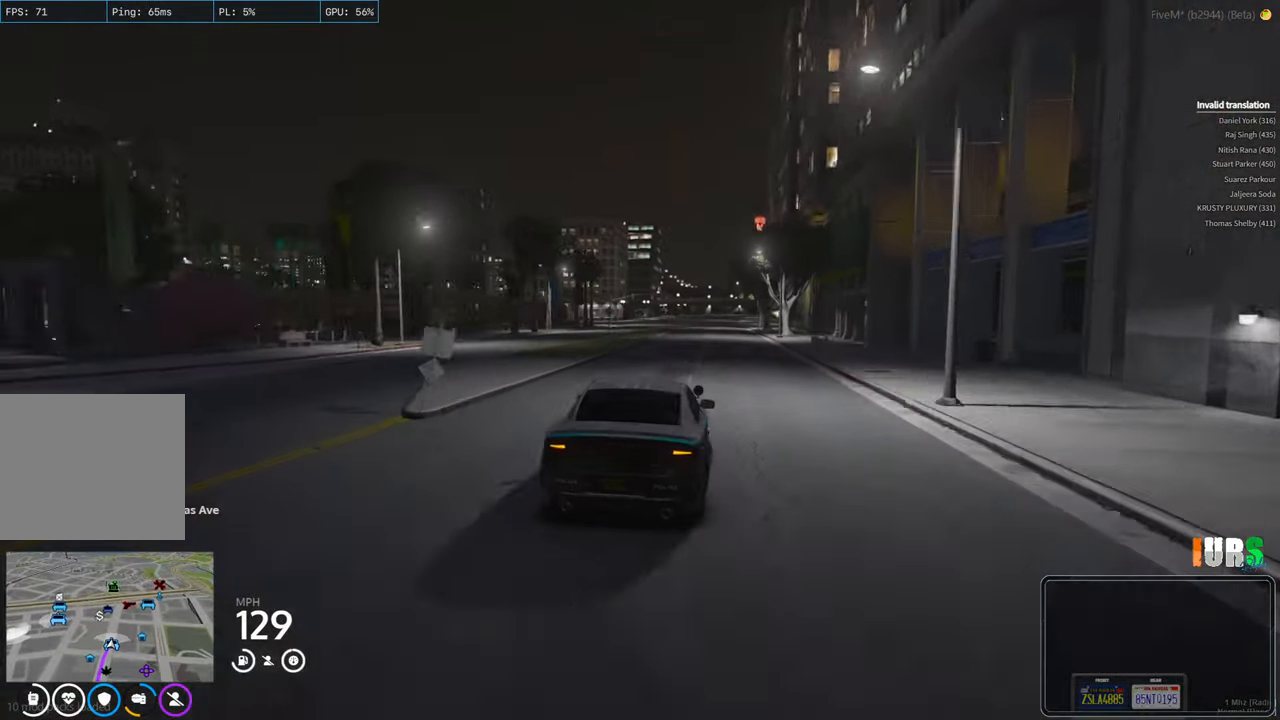
{"keys": ["w"], "events": [[16, "d", "up"], [266, "d", "down"], [400, "d", "up"]]}
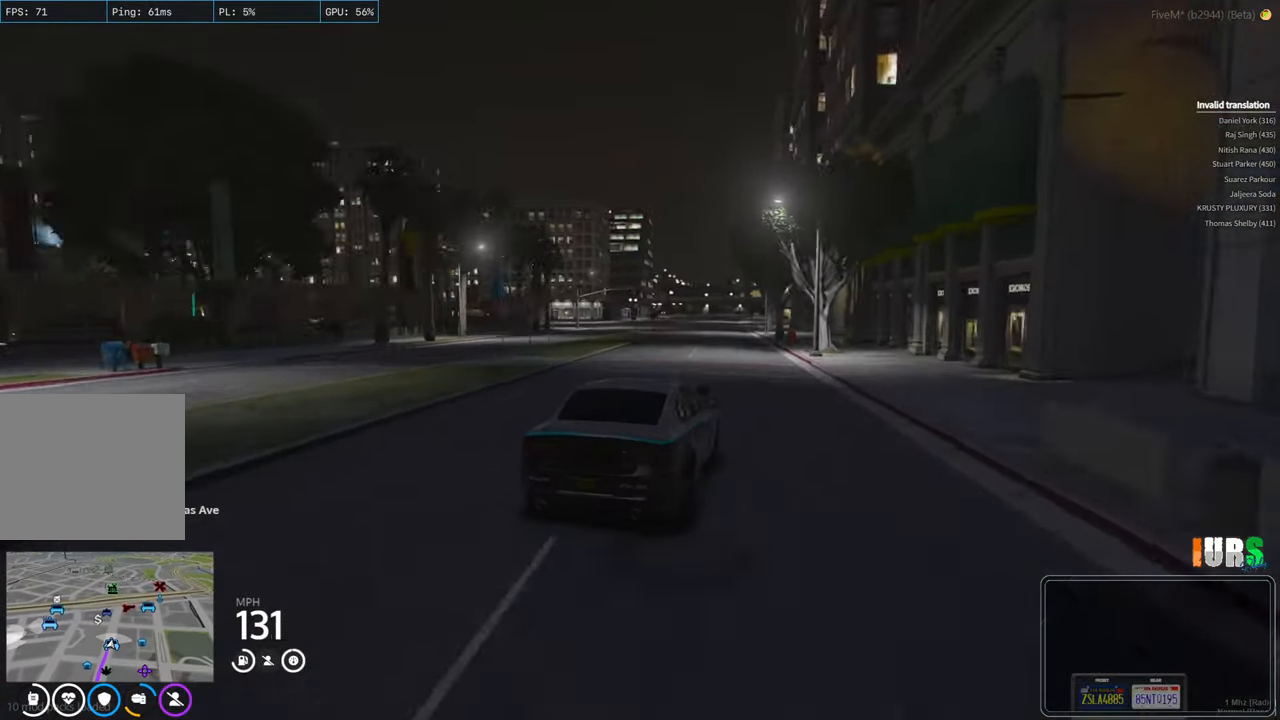
{"keys": ["a", "s"], "events": [[50, "a", "down"], [100, "w", "up"], [283, "space", "down"], [383, "s", "down"], [500, "space", "up"]]}
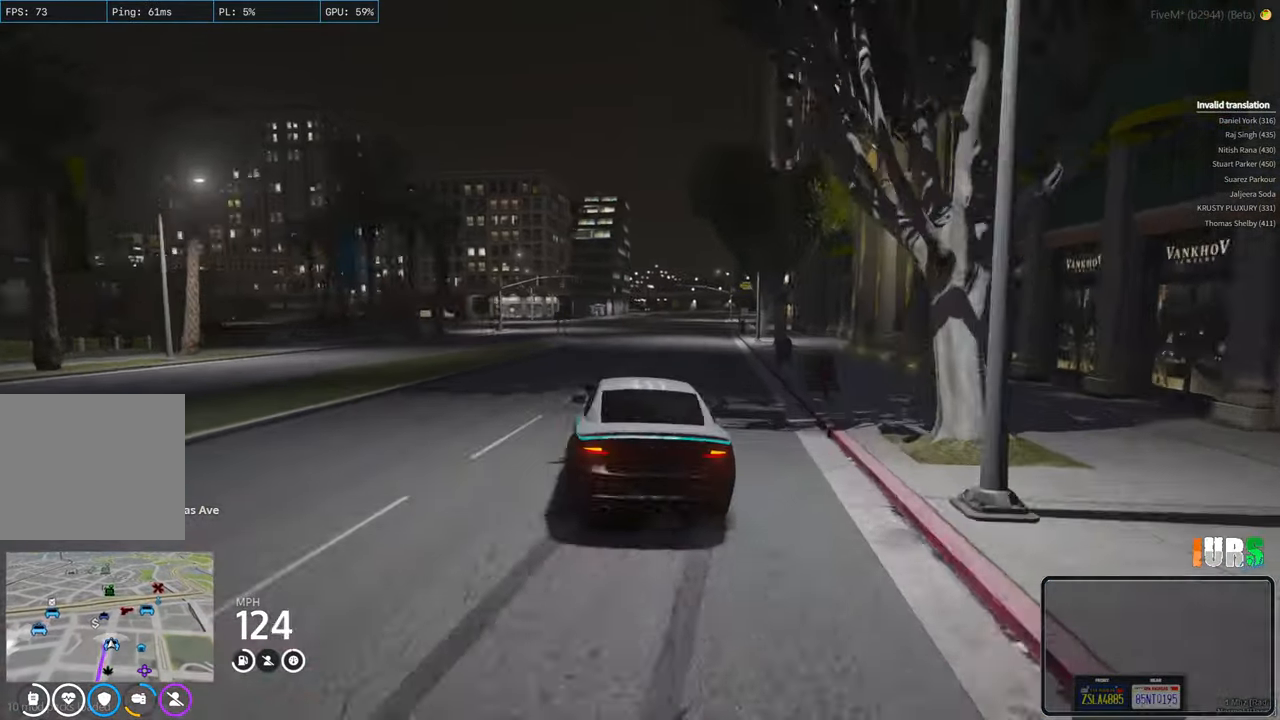
{"keys": ["a"], "events": [[433, "s", "up"]]}
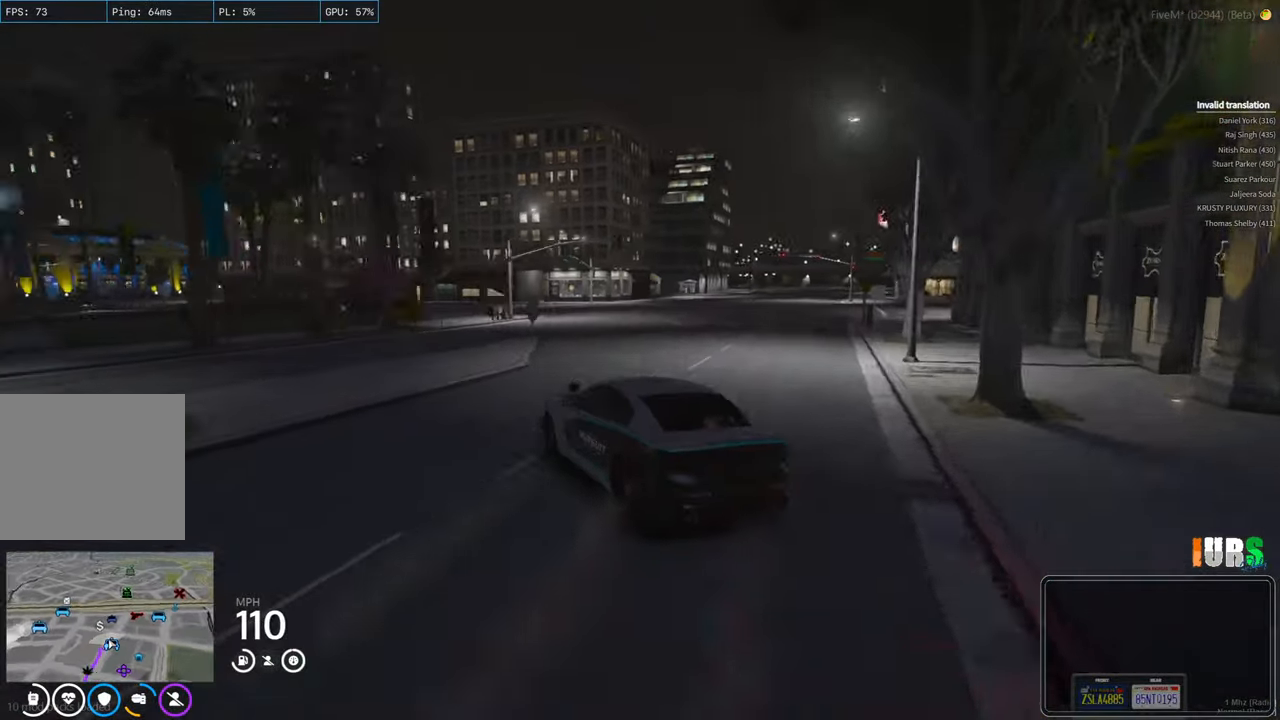
{"keys": ["w"], "events": [[50, "space", "down"], [66, "w", "down"], [83, "a", "up"], [116, "d", "down"], [350, "space", "up"], [500, "d", "up"]]}
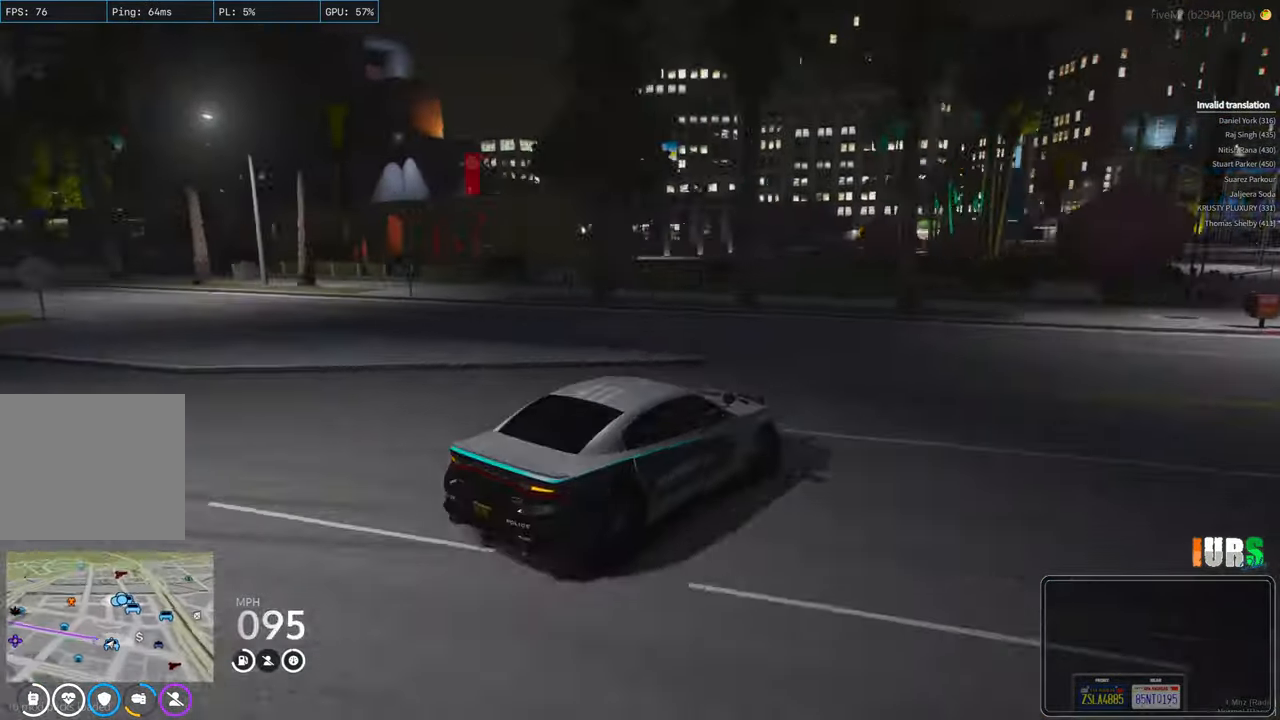
{"keys": ["d", "w"], "events": [[250, "a", "down"], [416, "a", "up"], [483, "d", "down"]]}
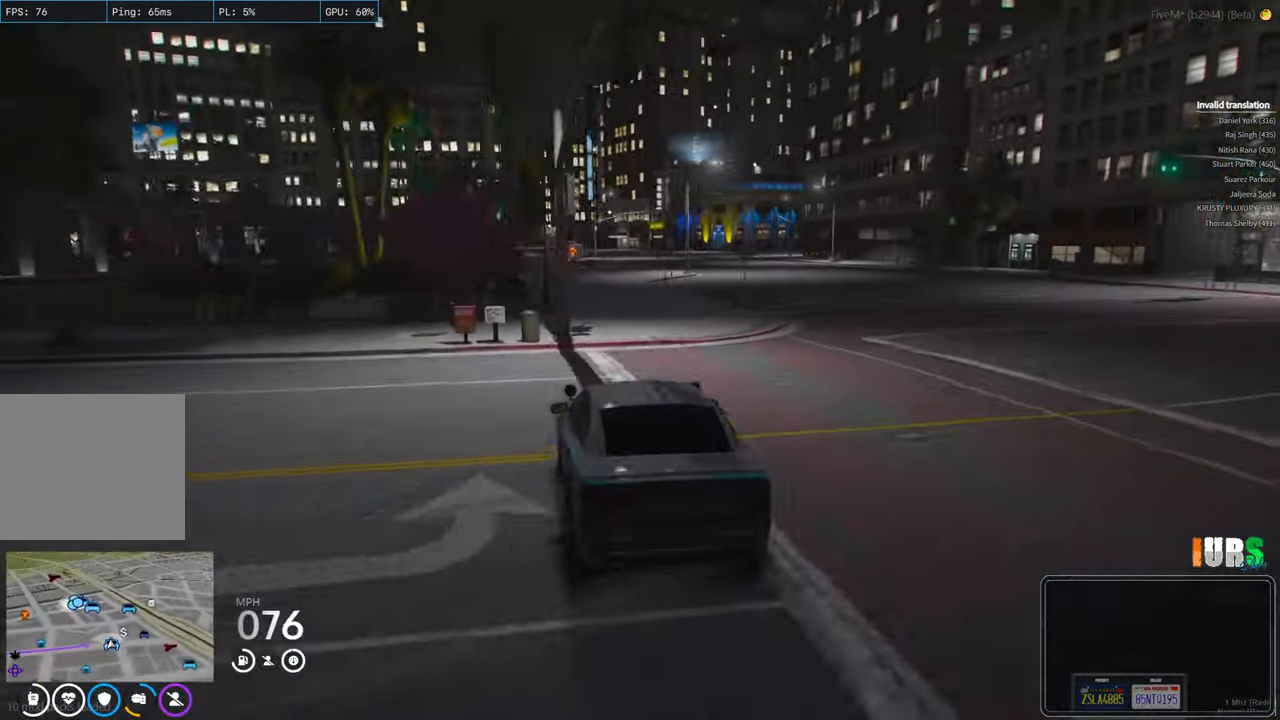
{"keys": ["w"], "events": [[200, "d", "up"]]}
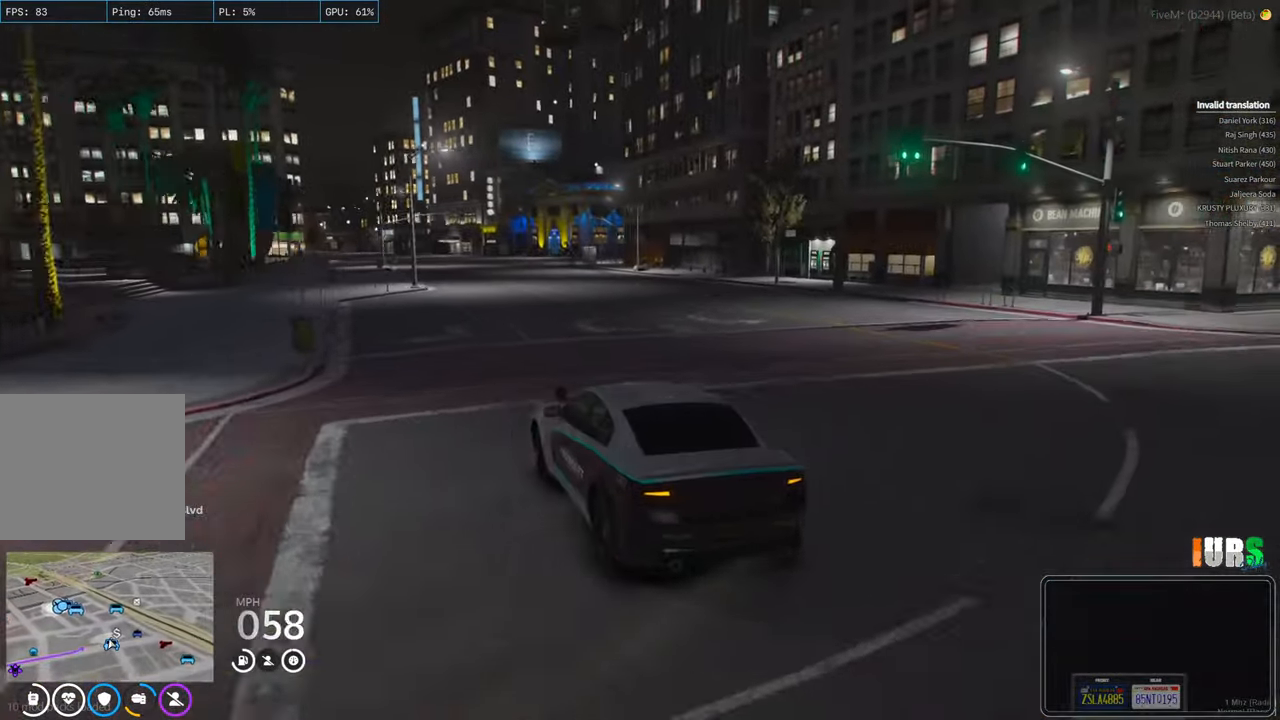
{"keys": ["a", "w"], "events": [[350, "a", "down"]]}
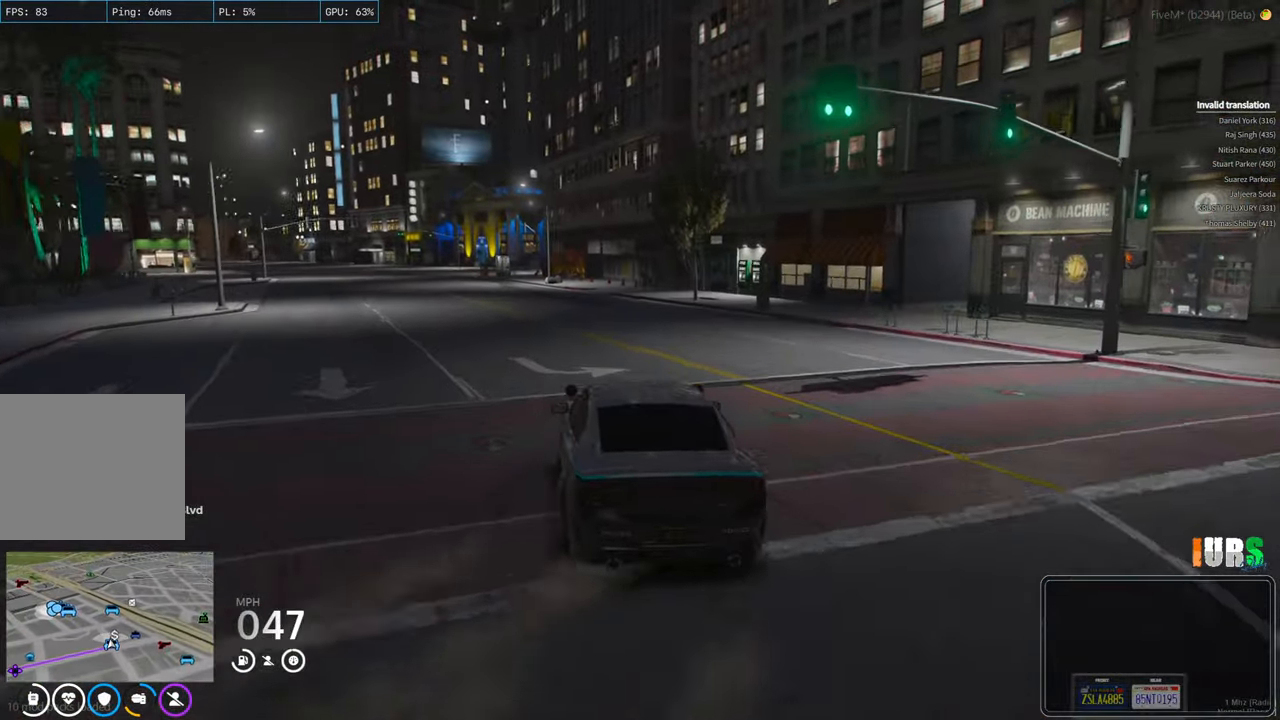
{"keys": ["w"], "events": [[416, "a", "up"]]}